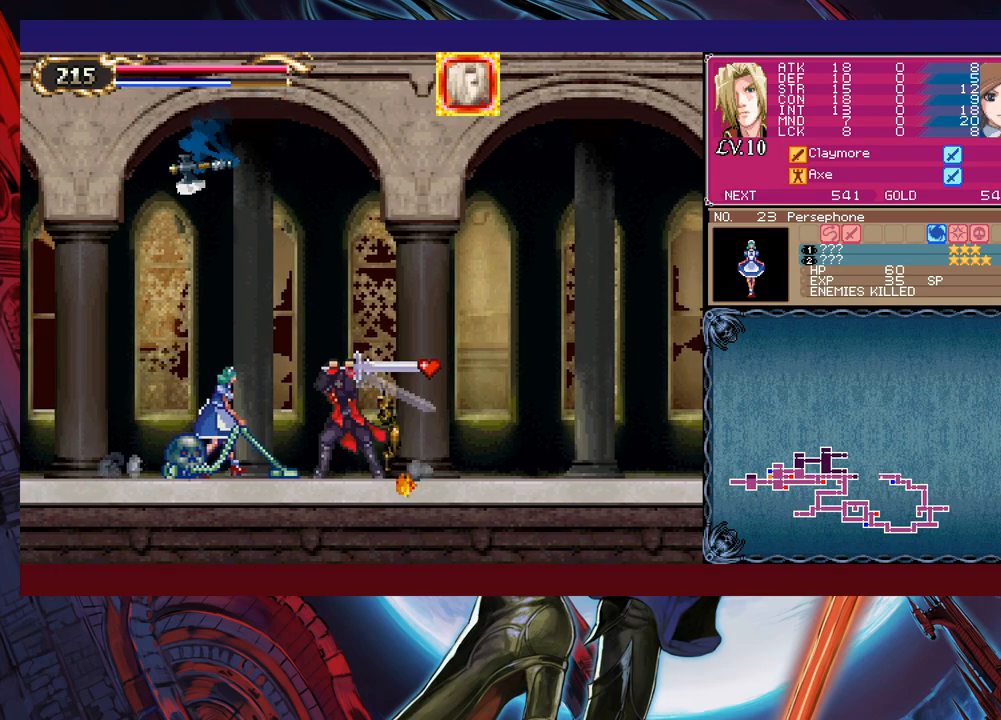
Gameplay with a controller (Xbox layout); each line is a JSON object with the inputs held at the frame after it. "events" lists button and stick changes between this image and that frame as [ms after this image, input, new state], when the widget could be followed in between. Not read: L2 R2.
{"buttons": [], "left_stick": "center", "right_stick": "center", "events": [[133, "left_stick", "down"], [200, "Y", "down"], [283, "Y", "up"], [283, "left_stick", "center"], [350, "X", "down"], [483, "X", "up"]]}
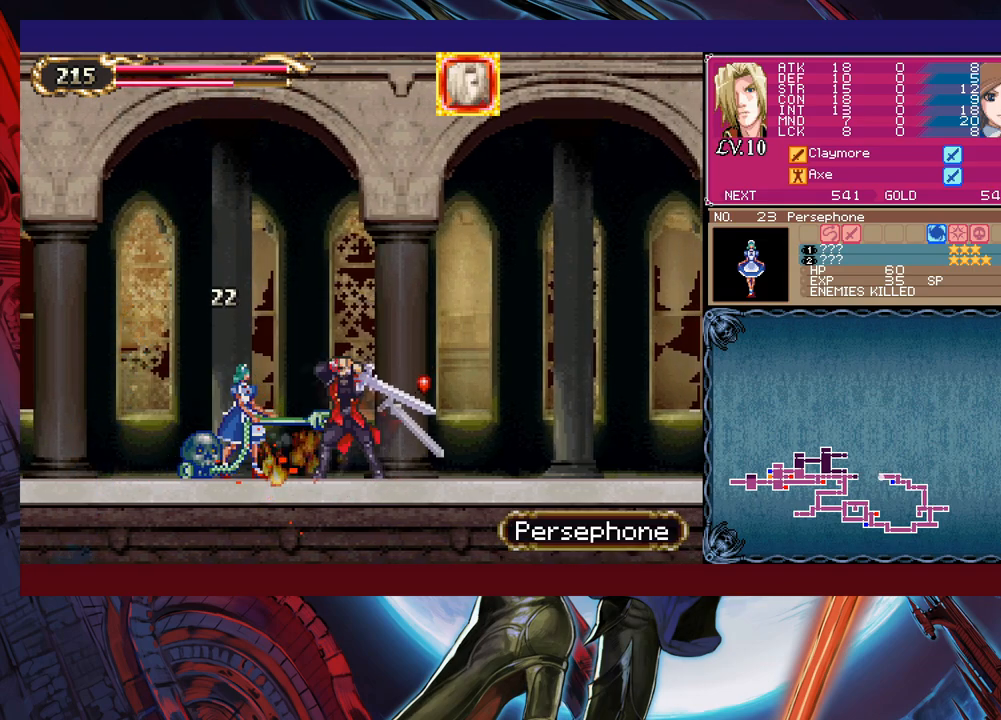
{"buttons": [], "left_stick": "center", "right_stick": "center", "events": [[283, "Y", "down"], [350, "B", "down"], [350, "Y", "up"], [450, "B", "up"]]}
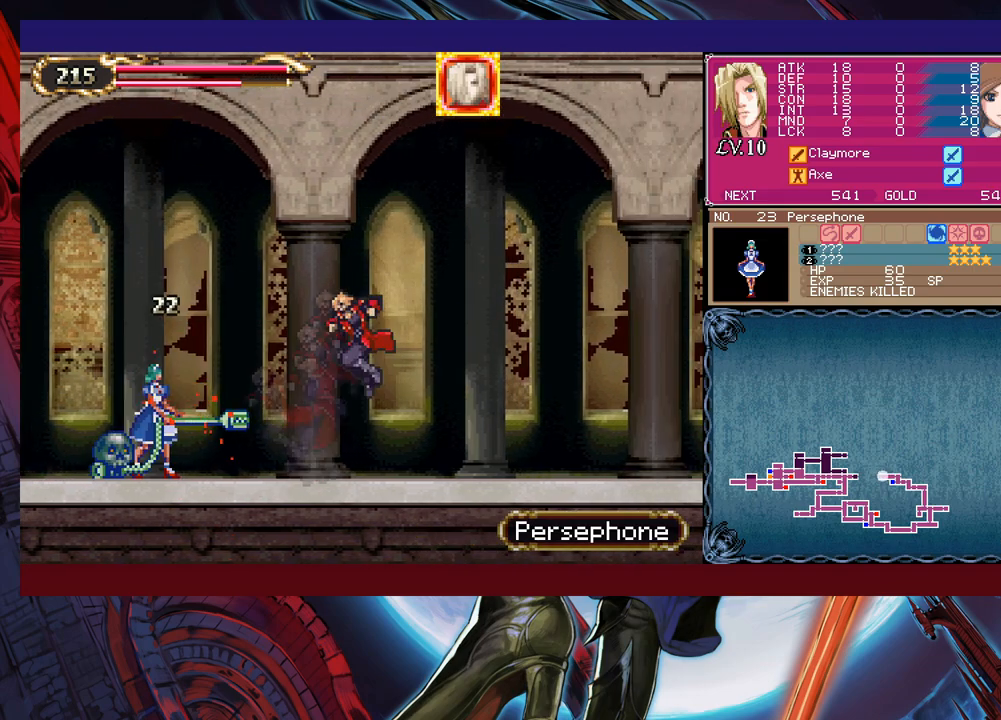
{"buttons": [], "left_stick": "left", "right_stick": "center", "events": [[233, "left_stick", "left"], [400, "L1", "down"], [500, "L1", "up"]]}
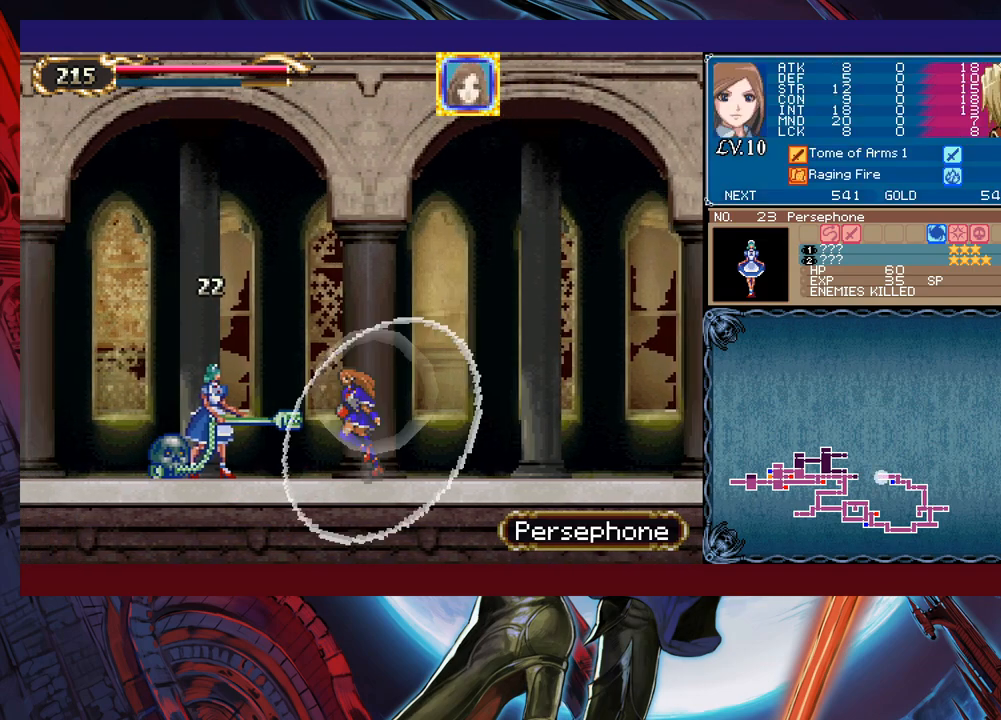
{"buttons": [], "left_stick": "center", "right_stick": "center", "events": [[183, "left_stick", "center"]]}
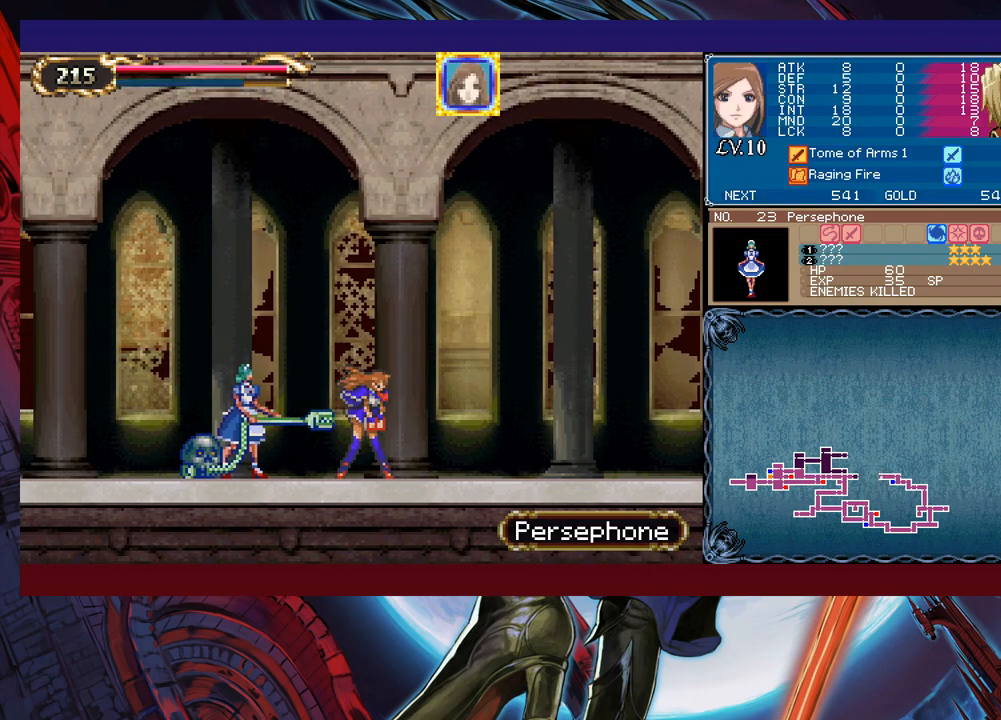
{"buttons": [], "left_stick": "center", "right_stick": "center", "events": []}
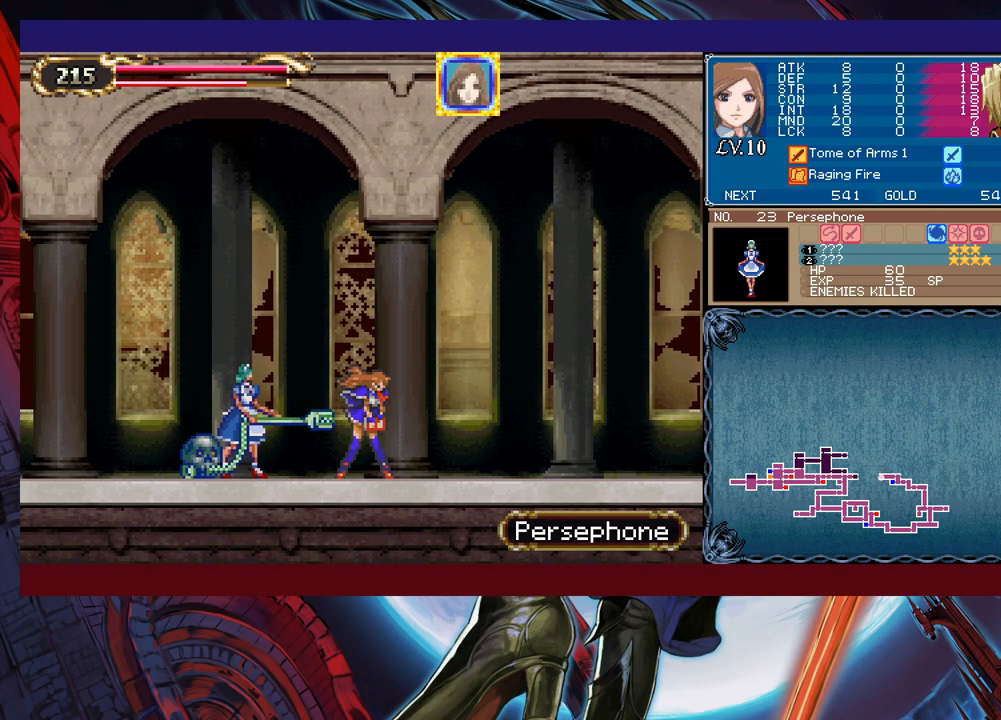
{"buttons": [], "left_stick": "right", "right_stick": "center", "events": [[450, "left_stick", "right"]]}
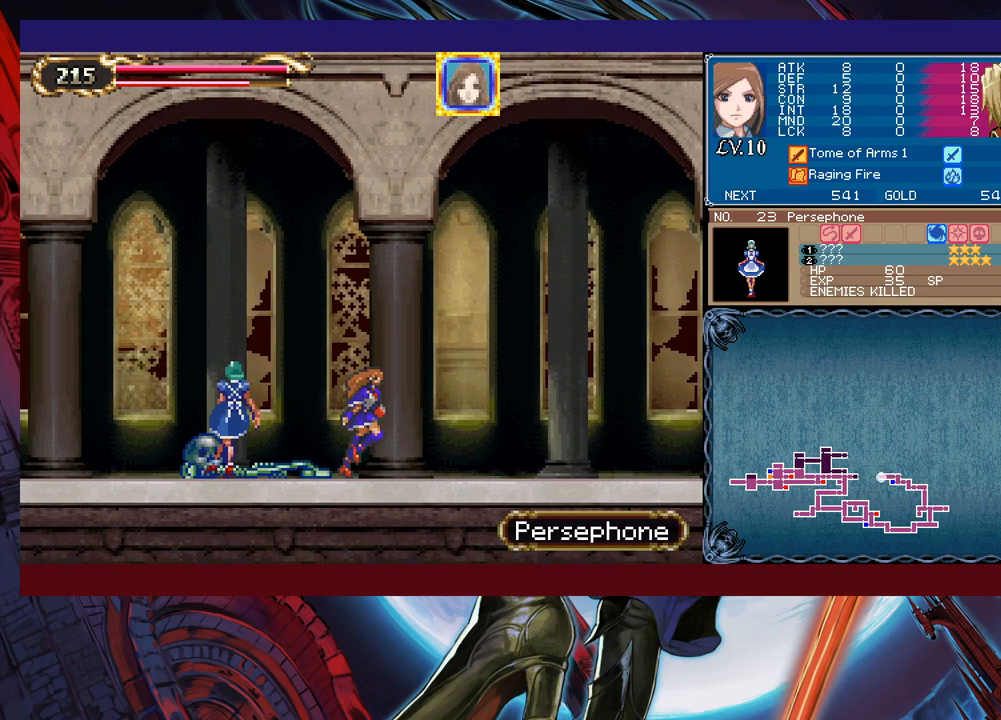
{"buttons": [], "left_stick": "left", "right_stick": "center", "events": [[150, "L1", "down"], [250, "L1", "up"], [433, "left_stick", "center"], [500, "left_stick", "left"]]}
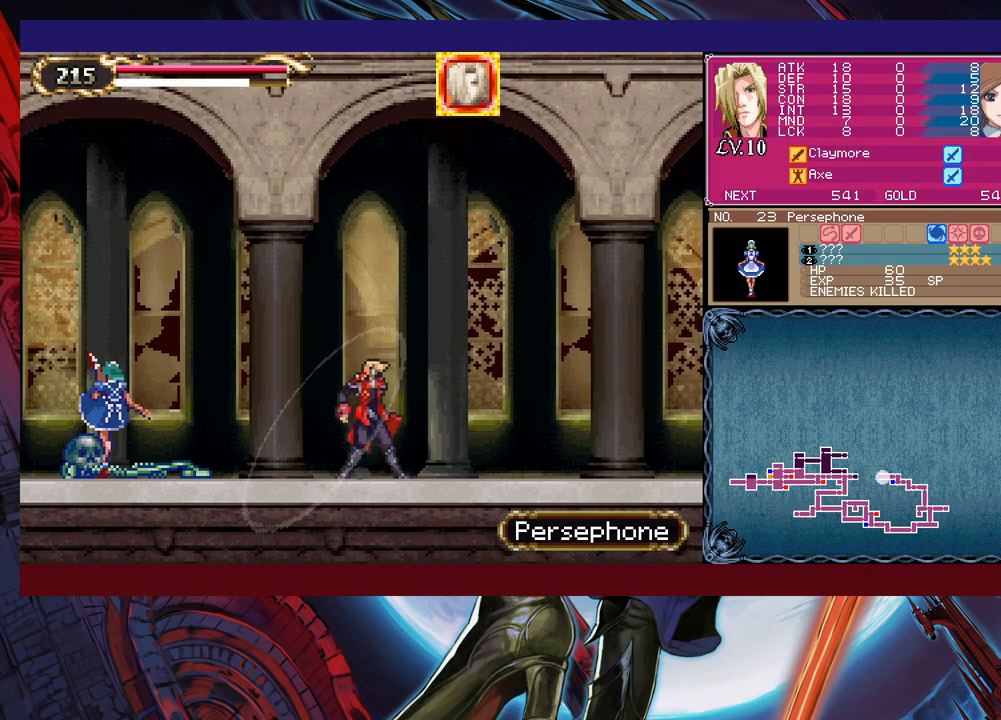
{"buttons": [], "left_stick": "center", "right_stick": "center", "events": [[333, "X", "down"], [383, "left_stick", "center"], [483, "X", "up"]]}
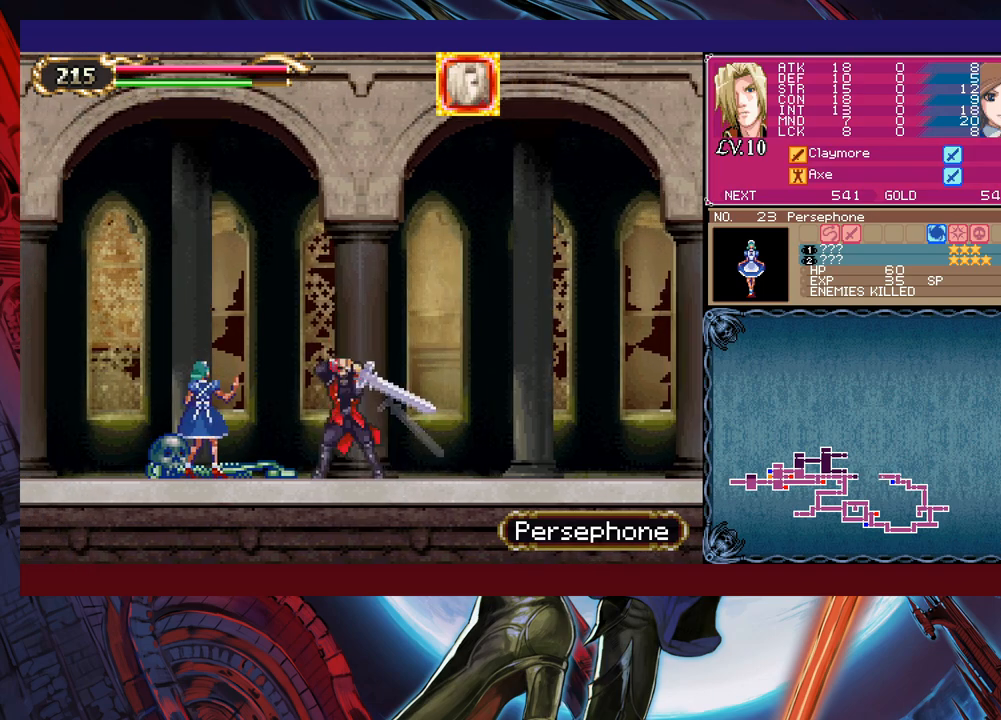
{"buttons": [], "left_stick": "center", "right_stick": "center", "events": []}
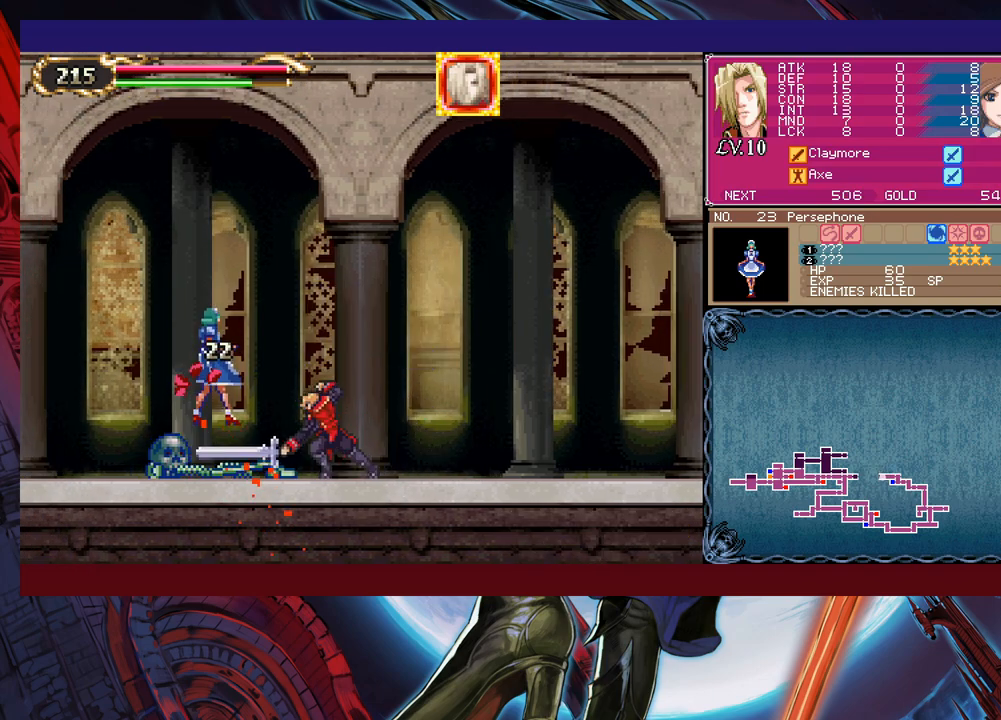
{"buttons": [], "left_stick": "center", "right_stick": "center", "events": []}
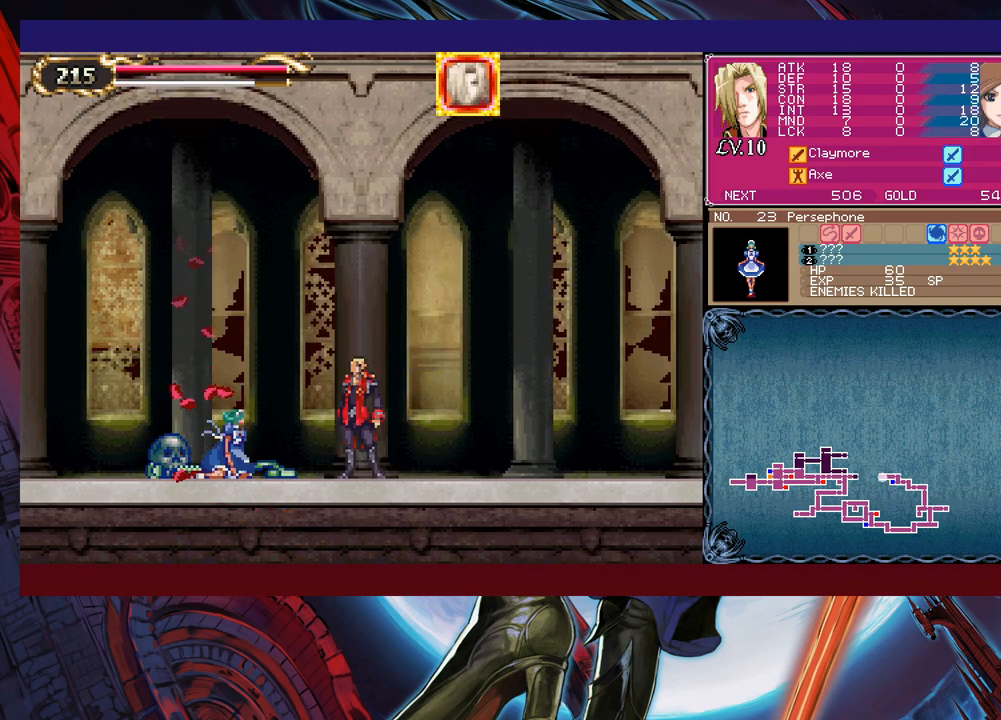
{"buttons": [], "left_stick": "left", "right_stick": "center", "events": [[250, "left_stick", "right"], [333, "B", "down"], [350, "B", "up"], [350, "left_stick", "left"]]}
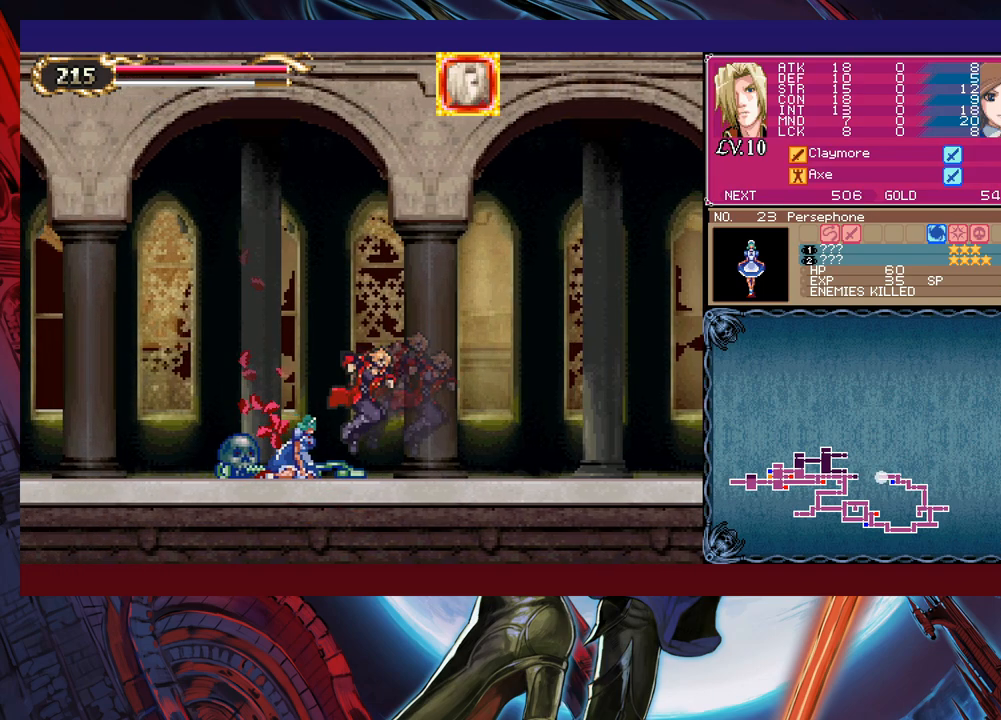
{"buttons": ["B"], "left_stick": "right", "right_stick": "center", "events": [[133, "left_stick", "right"], [233, "left_stick", "left"], [450, "left_stick", "right"], [483, "Y", "down"], [500, "B", "down"], [500, "Y", "up"]]}
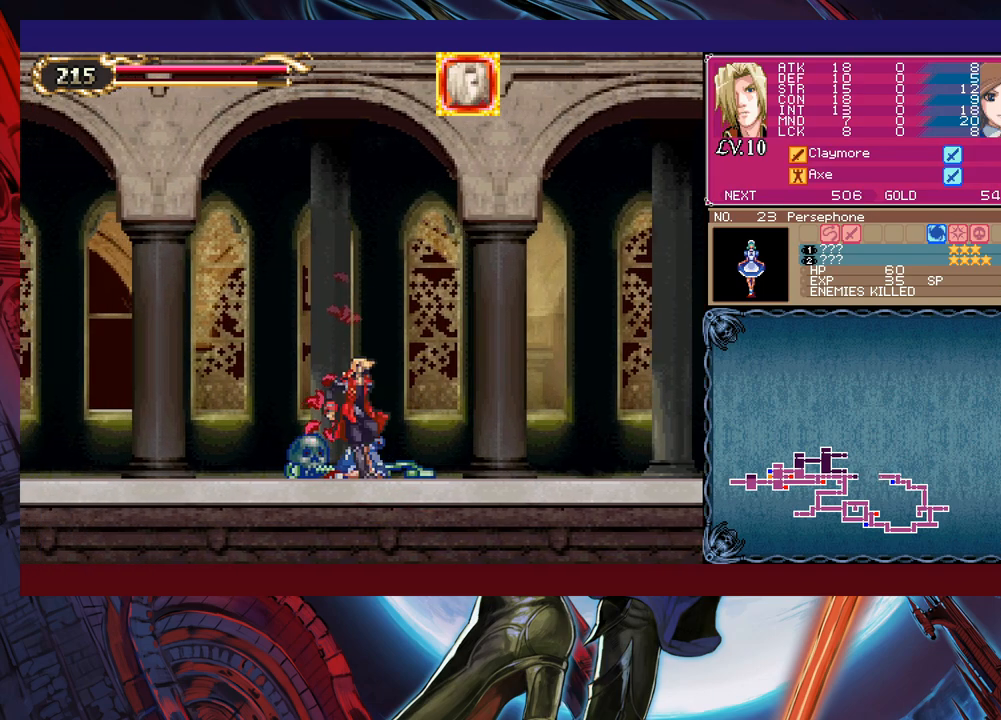
{"buttons": [], "left_stick": "left", "right_stick": "center", "events": [[33, "B", "up"], [33, "left_stick", "left"], [283, "Y", "down"], [283, "left_stick", "right"], [333, "B", "down"], [333, "Y", "up"], [350, "B", "up"], [350, "left_stick", "left"]]}
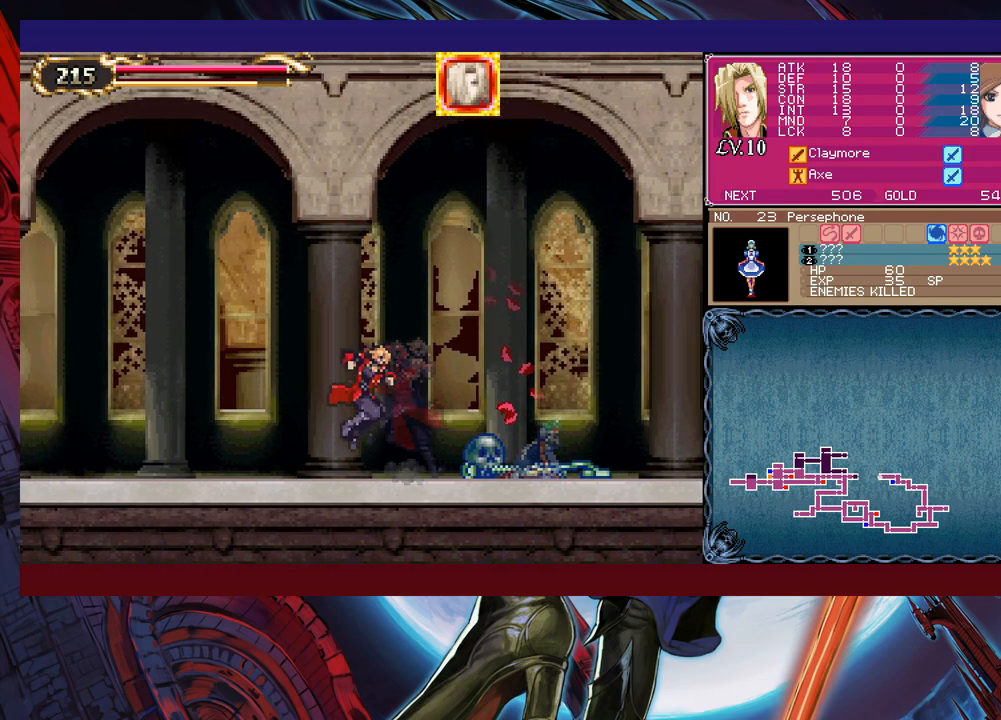
{"buttons": ["B"], "left_stick": "right", "right_stick": "center", "events": [[83, "left_stick", "right"], [133, "Y", "down"], [150, "B", "down"], [150, "Y", "up"], [183, "B", "up"], [183, "left_stick", "left"], [433, "left_stick", "right"], [450, "Y", "down"], [483, "B", "down"], [483, "Y", "up"]]}
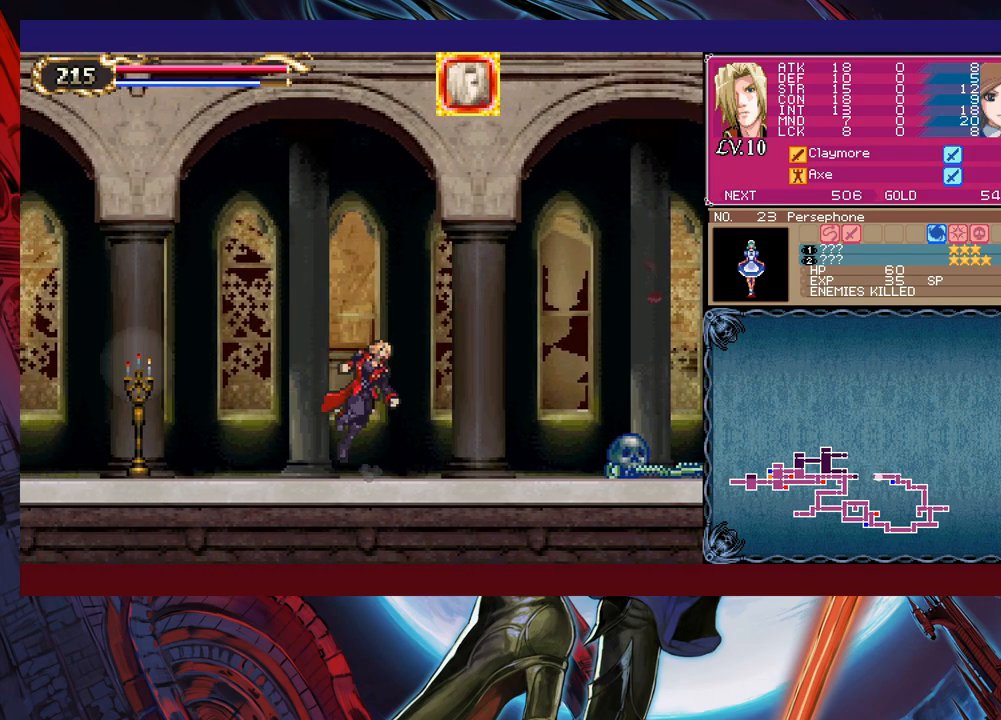
{"buttons": [], "left_stick": "left", "right_stick": "center", "events": [[33, "B", "up"], [33, "left_stick", "left"], [233, "left_stick", "right"], [283, "Y", "down"], [300, "B", "down"], [300, "Y", "up"], [333, "B", "up"], [333, "left_stick", "left"]]}
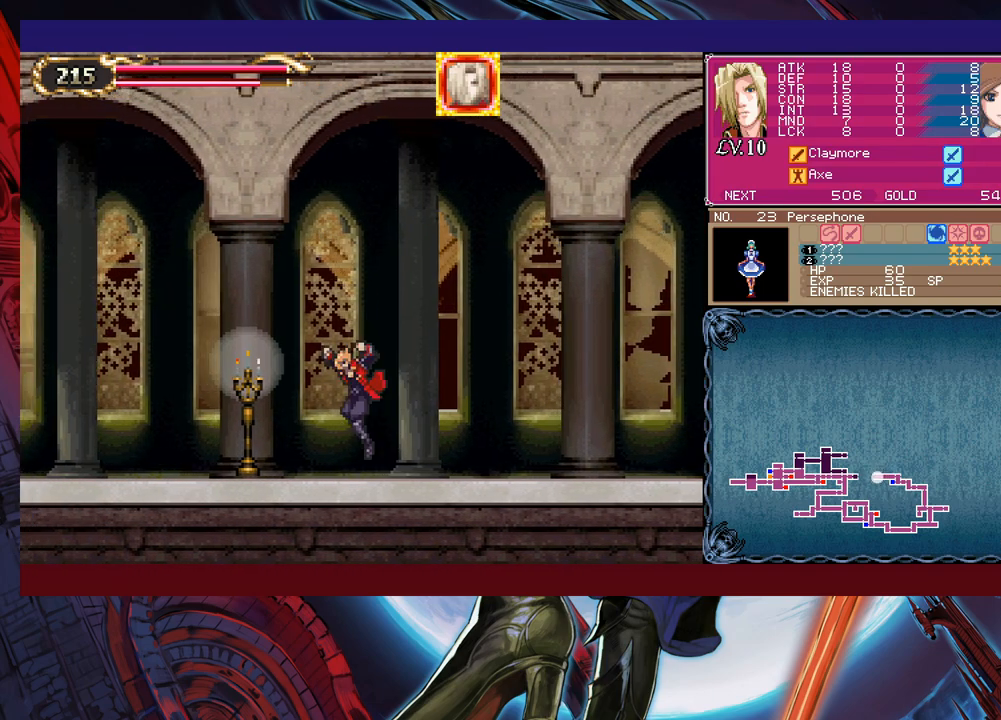
{"buttons": [], "left_stick": "left", "right_stick": "center", "events": [[83, "Y", "down"], [83, "left_stick", "right"], [133, "Y", "up"], [150, "B", "down"], [183, "B", "up"], [183, "left_stick", "left"]]}
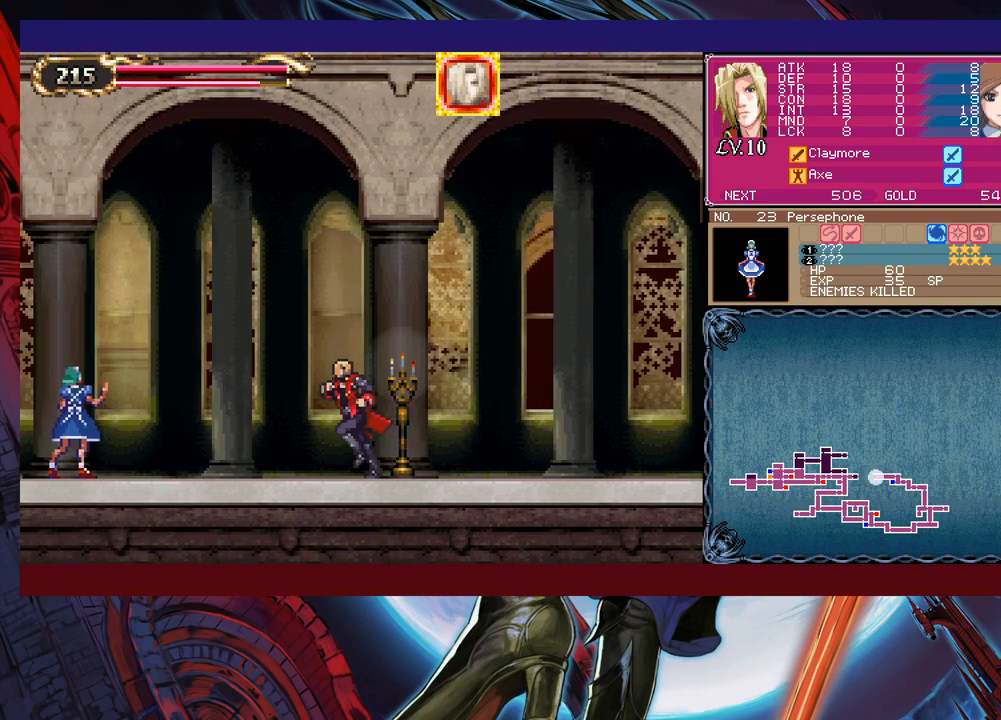
{"buttons": [], "left_stick": "left", "right_stick": "center", "events": [[150, "X", "down"], [150, "left_stick", "up"], [200, "left_stick", "center"], [233, "X", "up"], [300, "Y", "down"], [300, "left_stick", "down"], [383, "Y", "up"], [450, "left_stick", "left"]]}
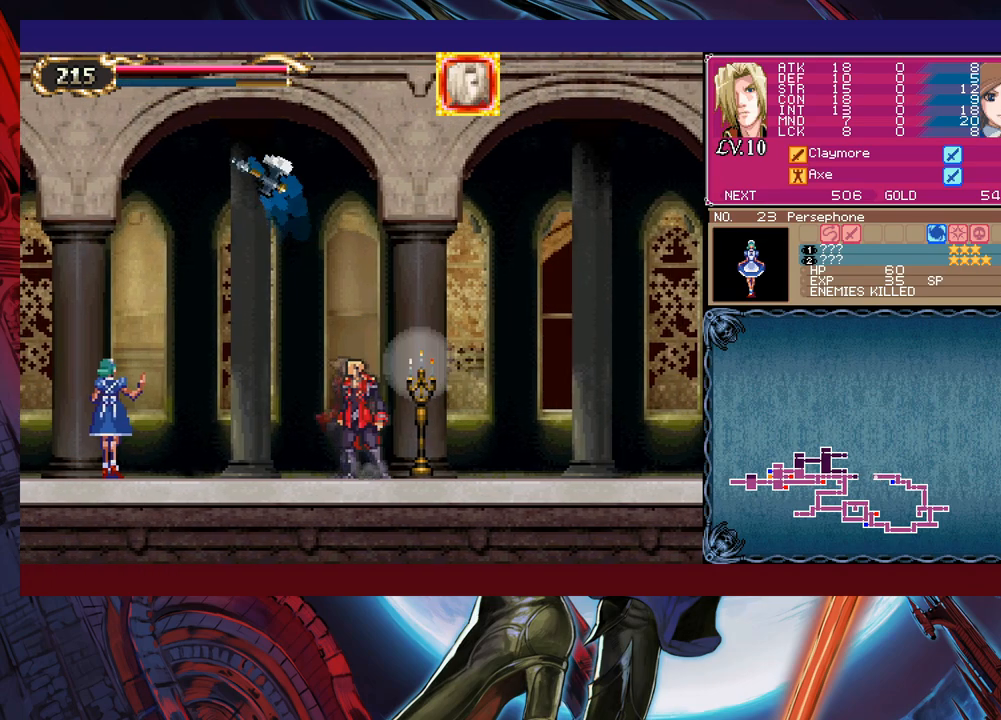
{"buttons": [], "left_stick": "left", "right_stick": "center", "events": [[133, "left_stick", "center"], [233, "left_stick", "left"], [333, "X", "down"], [500, "X", "up"]]}
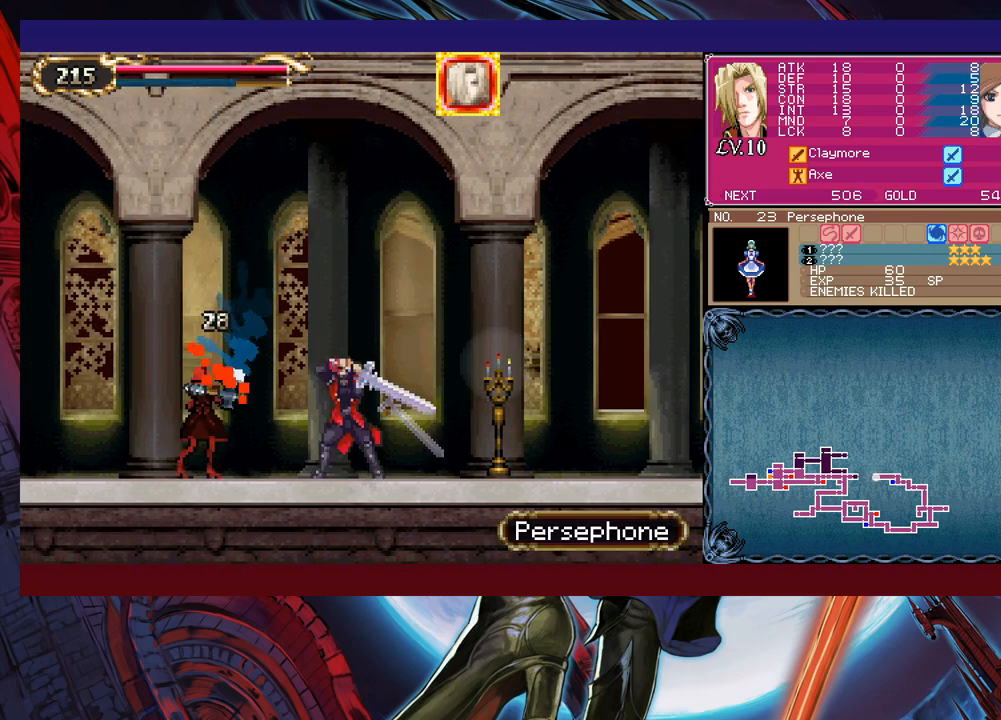
{"buttons": ["X"], "left_stick": "left", "right_stick": "center", "events": [[200, "left_stick", "down"], [233, "Y", "down"], [300, "Y", "up"], [300, "left_stick", "left"], [383, "X", "down"]]}
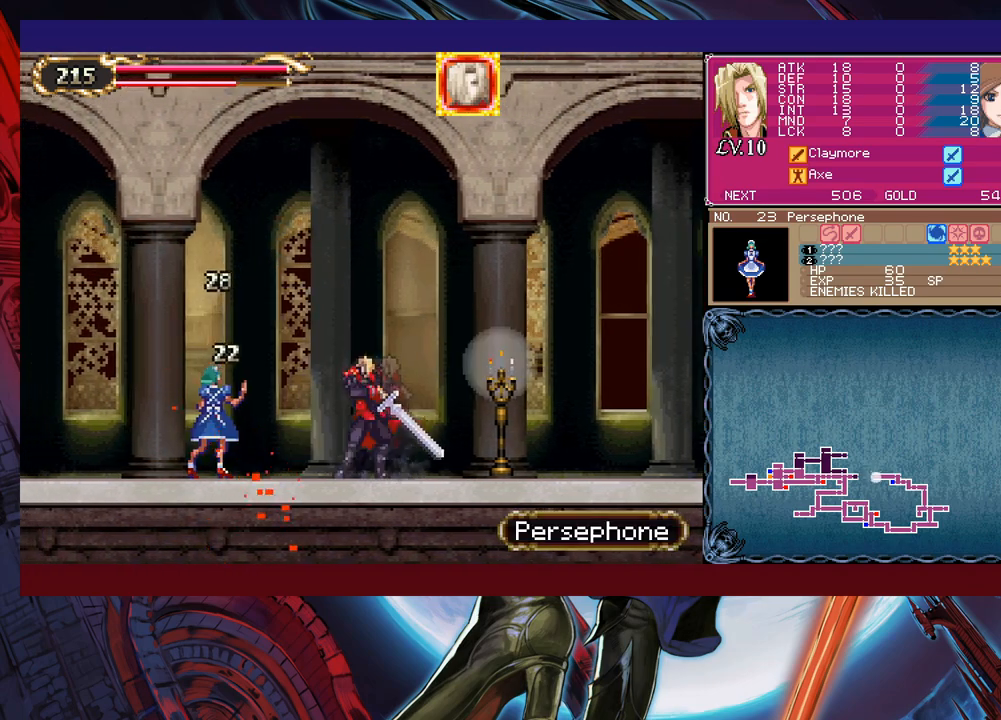
{"buttons": [], "left_stick": "left", "right_stick": "center", "events": [[83, "X", "up"], [350, "left_stick", "down"], [383, "Y", "down"], [450, "Y", "up"], [483, "left_stick", "left"]]}
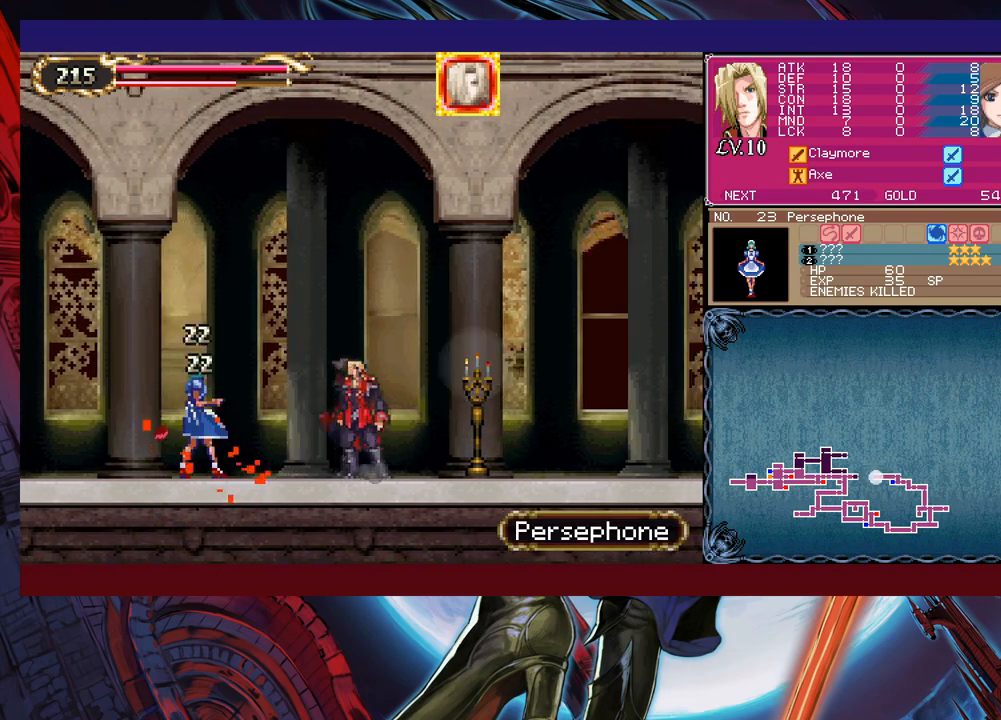
{"buttons": [], "left_stick": "center", "right_stick": "center", "events": [[150, "Y", "down"], [150, "left_stick", "right"], [183, "B", "down"], [183, "Y", "up"], [233, "B", "up"], [233, "left_stick", "left"], [500, "left_stick", "center"]]}
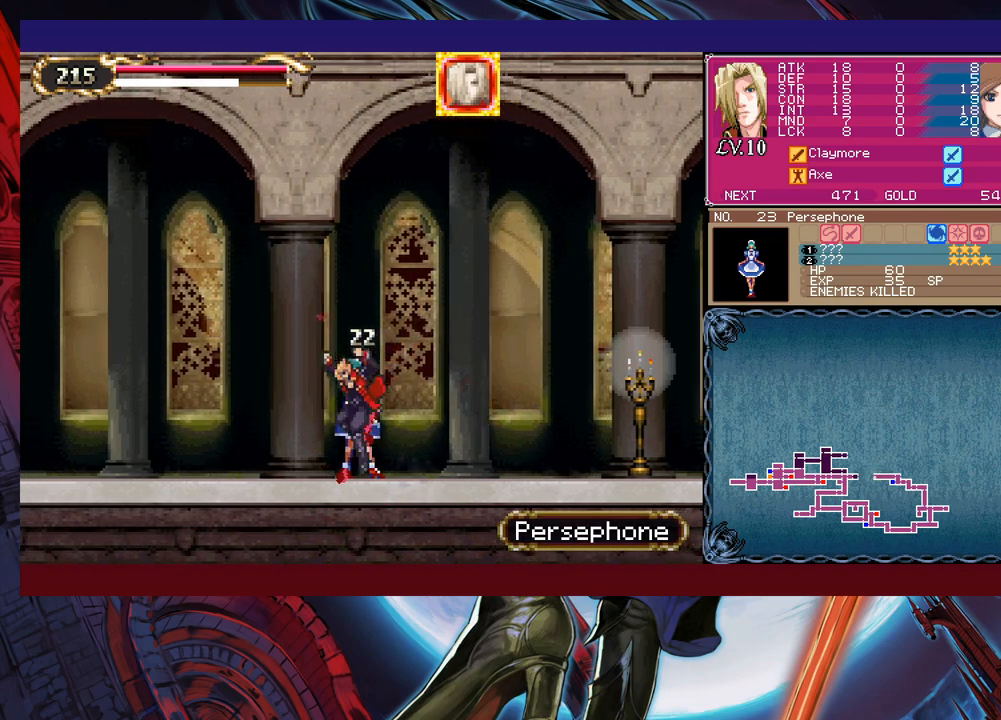
{"buttons": [], "left_stick": "left", "right_stick": "center", "events": [[33, "Y", "down"], [33, "left_stick", "right"], [83, "Y", "up"], [100, "left_stick", "left"], [333, "left_stick", "right"], [400, "B", "down"], [433, "B", "up"], [450, "left_stick", "left"]]}
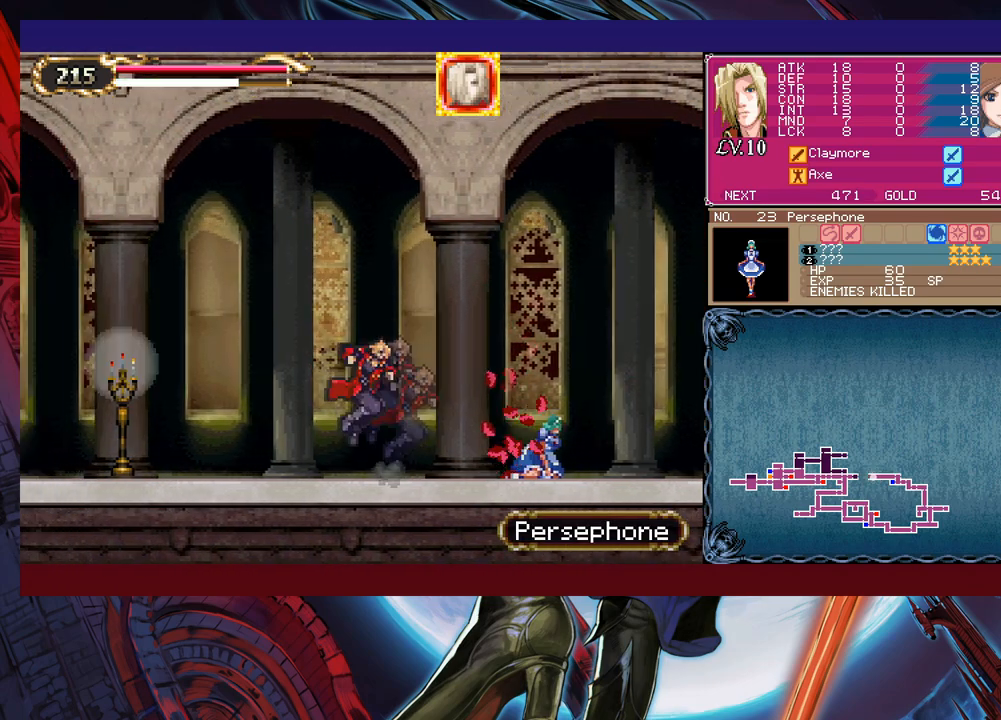
{"buttons": [], "left_stick": "left", "right_stick": "center", "events": [[200, "Y", "down"], [200, "left_stick", "right"], [233, "B", "down"], [233, "Y", "up"], [283, "B", "up"], [283, "left_stick", "left"]]}
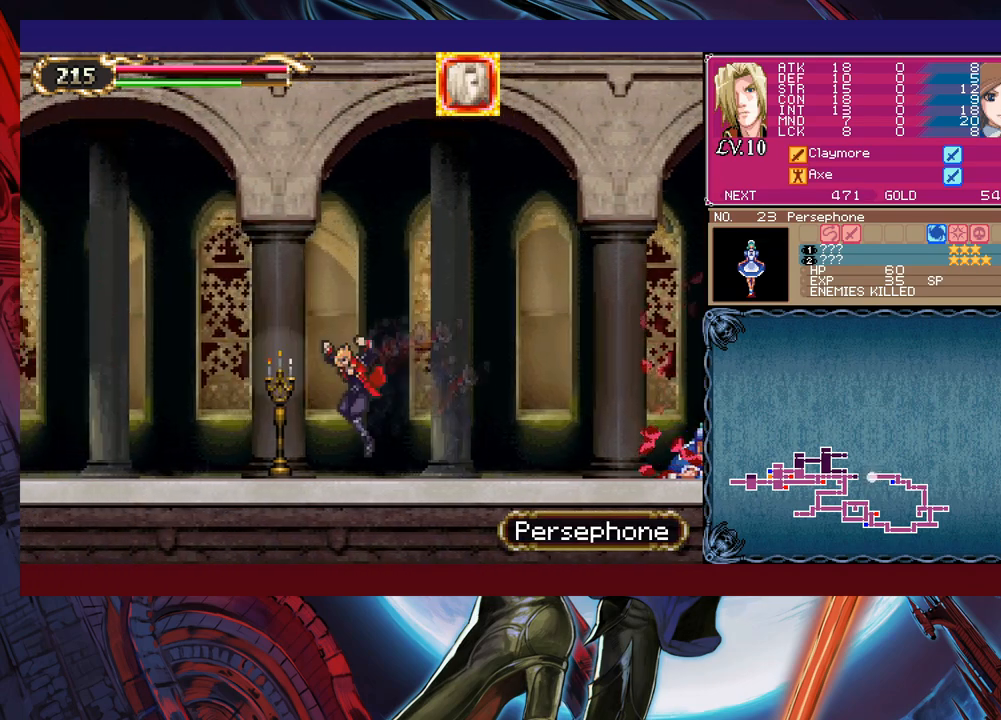
{"buttons": ["Y"], "left_stick": "down-left", "right_stick": "center", "events": [[150, "X", "down"], [283, "X", "up"], [400, "left_stick", "down-left"], [483, "Y", "down"]]}
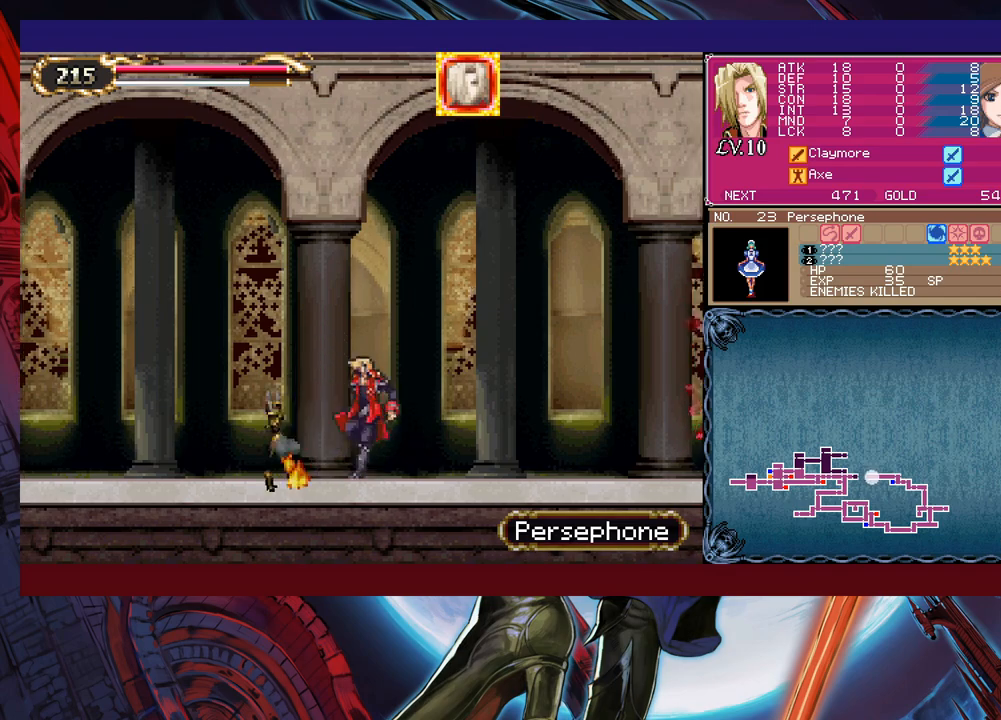
{"buttons": [], "left_stick": "right", "right_stick": "center", "events": [[33, "Y", "up"], [150, "left_stick", "right"], [183, "Y", "down"], [200, "Y", "up"], [233, "B", "down"], [250, "B", "up"], [283, "left_stick", "left"], [500, "left_stick", "right"]]}
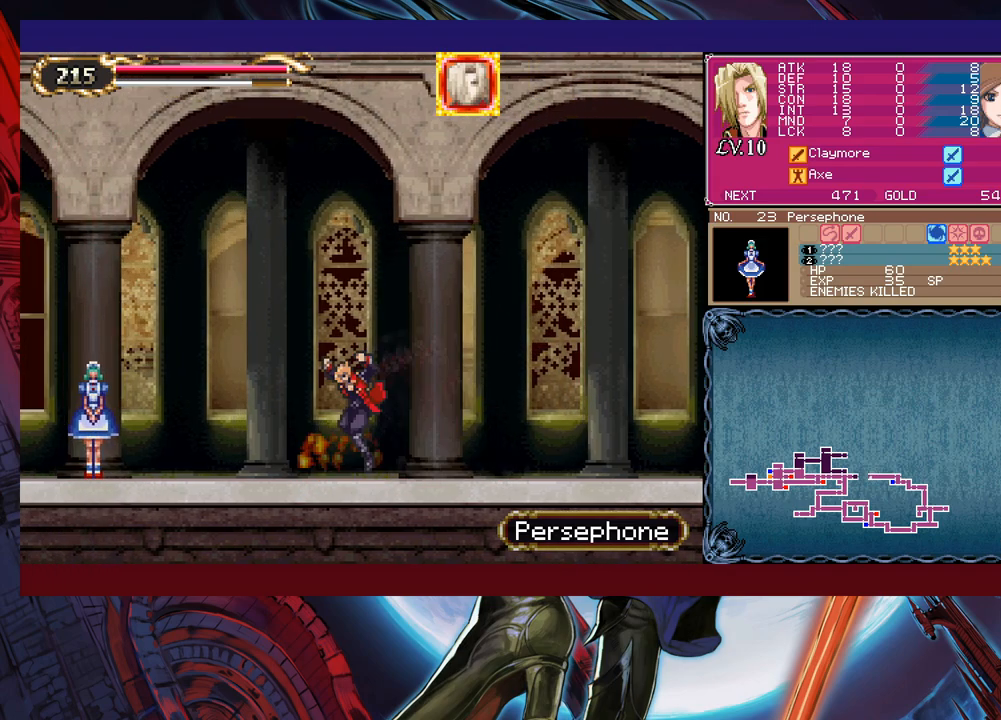
{"buttons": [], "left_stick": "up-right", "right_stick": "center", "events": [[33, "Y", "down"], [50, "B", "down"], [50, "Y", "up"], [83, "B", "up"], [100, "left_stick", "left"], [333, "left_stick", "up"], [383, "left_stick", "up-right"]]}
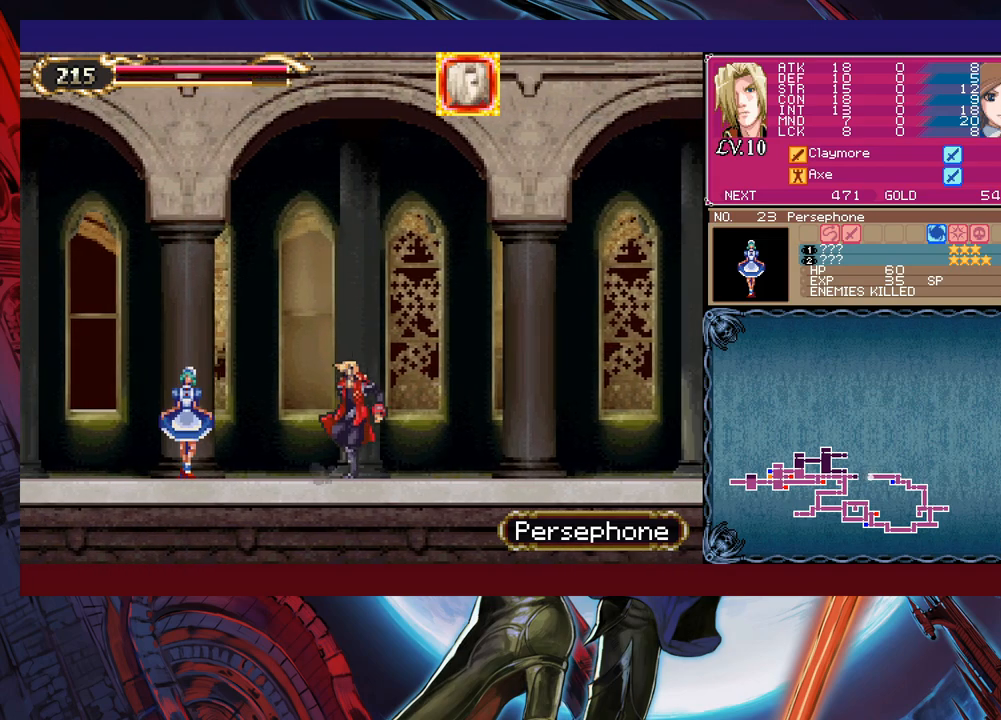
{"buttons": [], "left_stick": "down", "right_stick": "center", "events": [[150, "left_stick", "up-left"], [200, "X", "down"], [333, "X", "up"], [333, "left_stick", "down"], [383, "Y", "down"], [500, "Y", "up"]]}
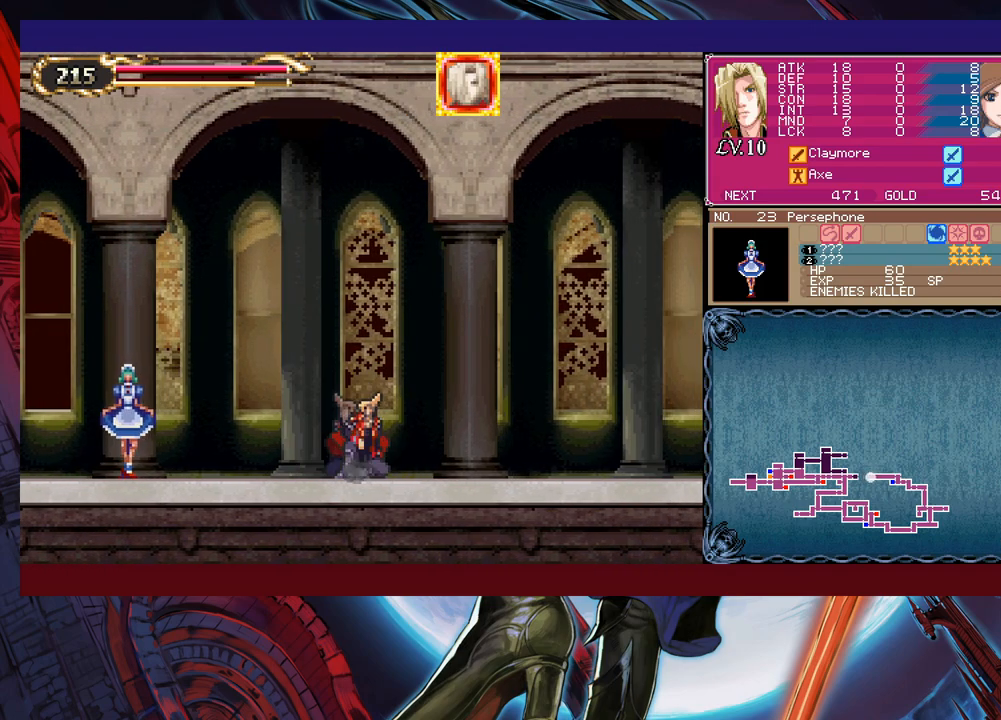
{"buttons": [], "left_stick": "down", "right_stick": "center", "events": [[50, "left_stick", "left"], [183, "left_stick", "center"], [250, "left_stick", "up"], [283, "X", "down"], [350, "X", "up"], [383, "left_stick", "center"], [450, "left_stick", "down"]]}
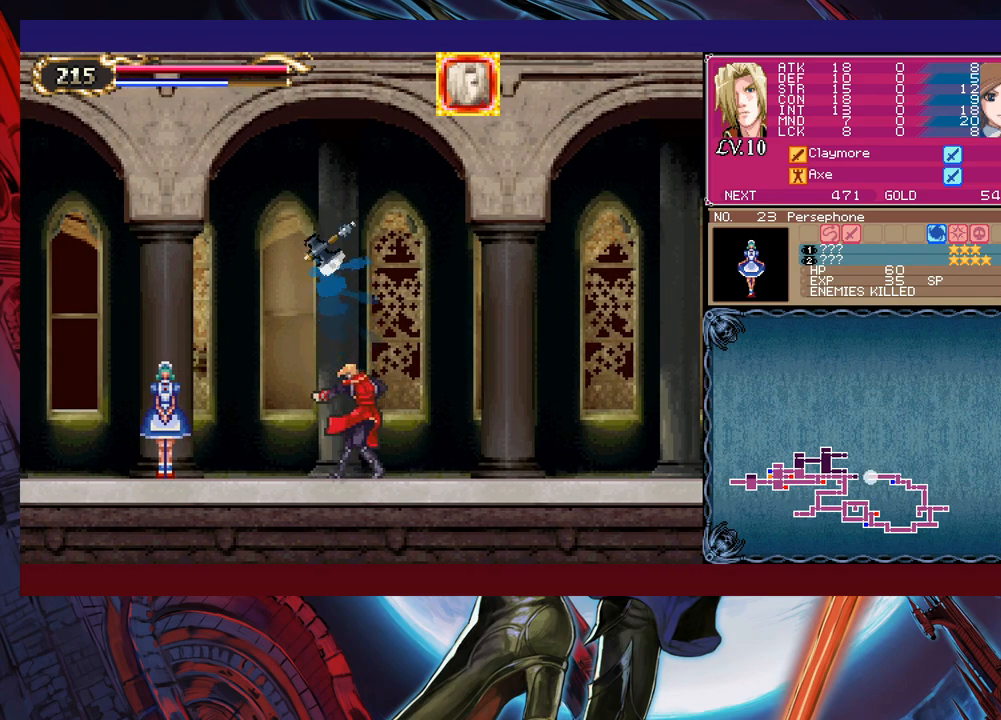
{"buttons": [], "left_stick": "left", "right_stick": "center", "events": [[83, "Y", "down"], [83, "left_stick", "center"], [150, "Y", "up"], [450, "left_stick", "left"]]}
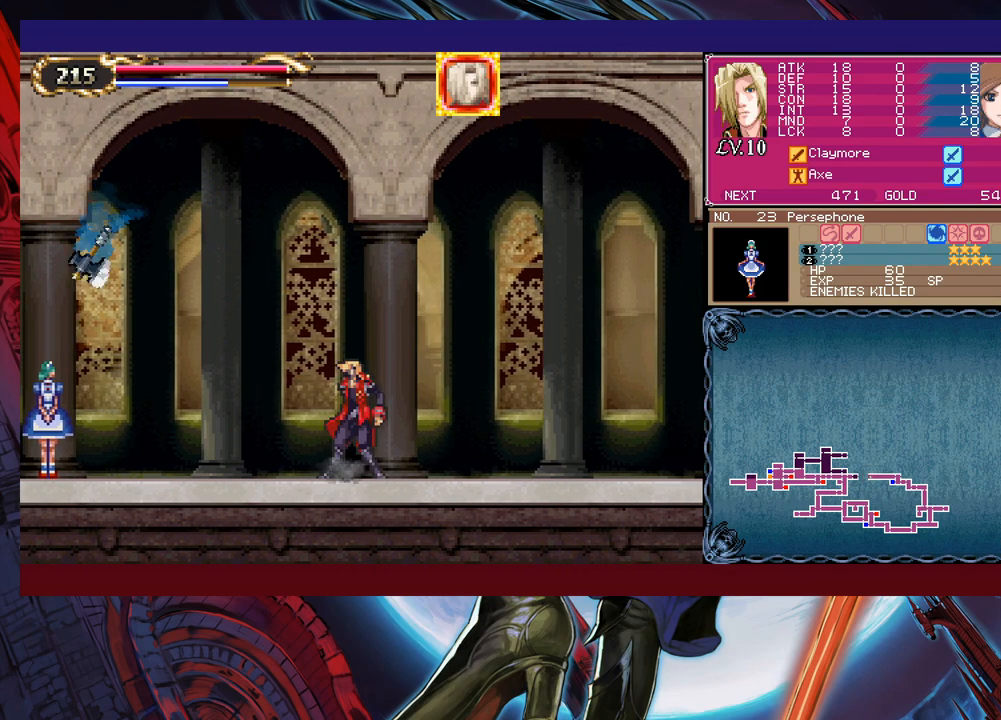
{"buttons": [], "left_stick": "left", "right_stick": "center", "events": []}